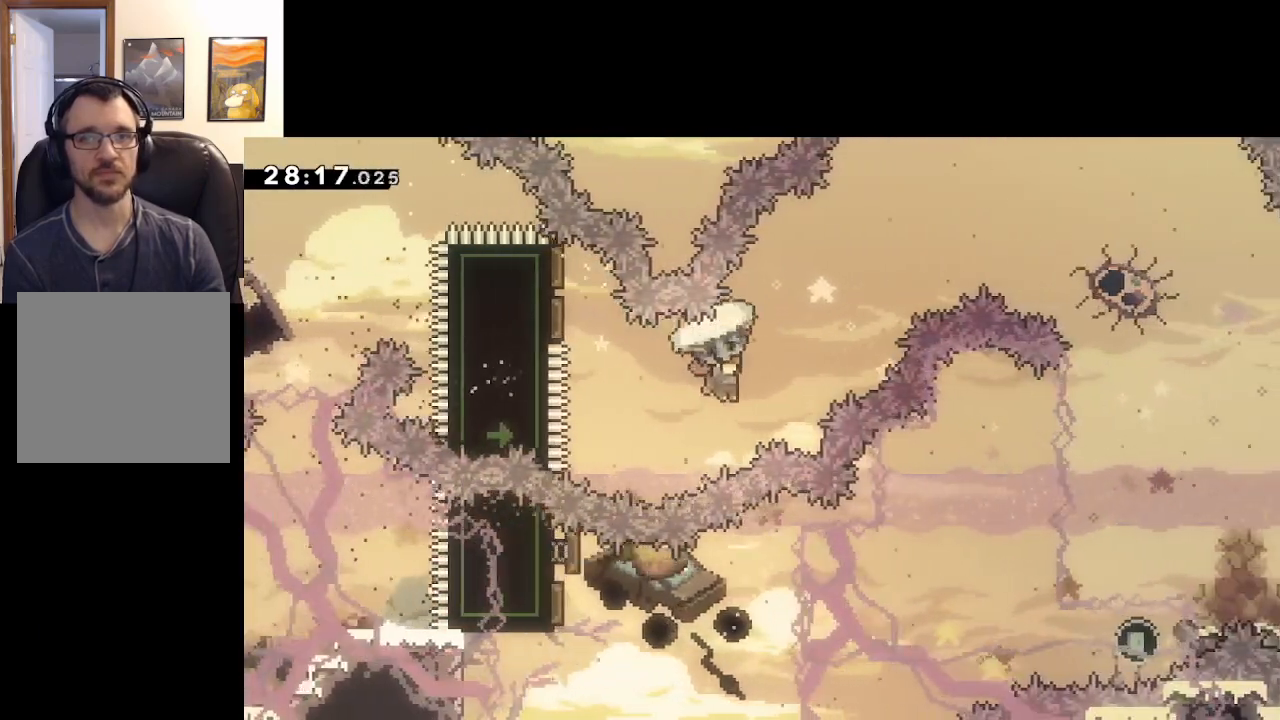
Gameplay with a controller (Xbox layout); each line is a JSON object with the inputs held at the frame after it. "events" lists button and stick changes between this image and that frame as [ms after this image, input, new state], when the widget could be followed in between.
{"buttons": ["A", "X", "L2"], "left_stick": "up-right", "right_stick": "center", "events": [[17, "L2", "up"], [150, "X", "down"], [267, "L2", "down"]]}
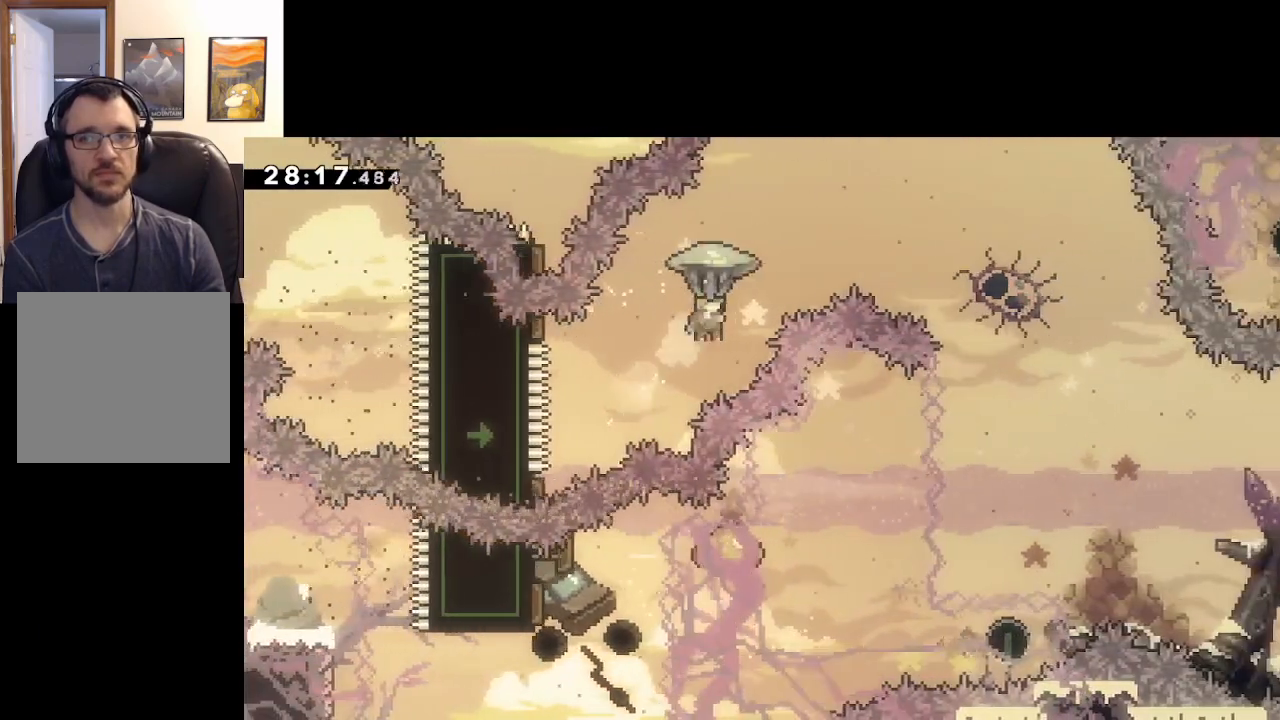
{"buttons": ["A", "L2", "L3"], "left_stick": "down-right", "right_stick": "center", "events": [[133, "X", "up"], [133, "left_stick", "right"], [400, "left_stick", "down-right"], [417, "L3", "down"]]}
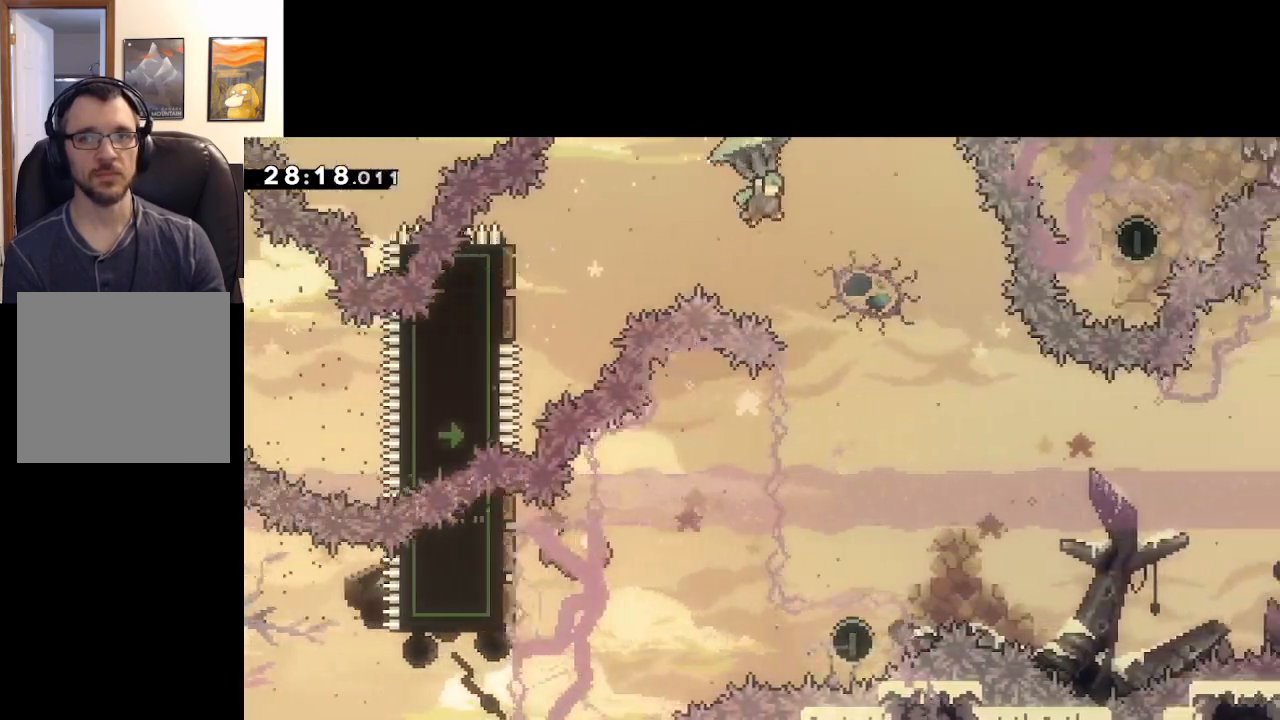
{"buttons": ["A"], "left_stick": "right", "right_stick": "center", "events": [[167, "L3", "up"], [217, "left_stick", "right"], [500, "L2", "up"]]}
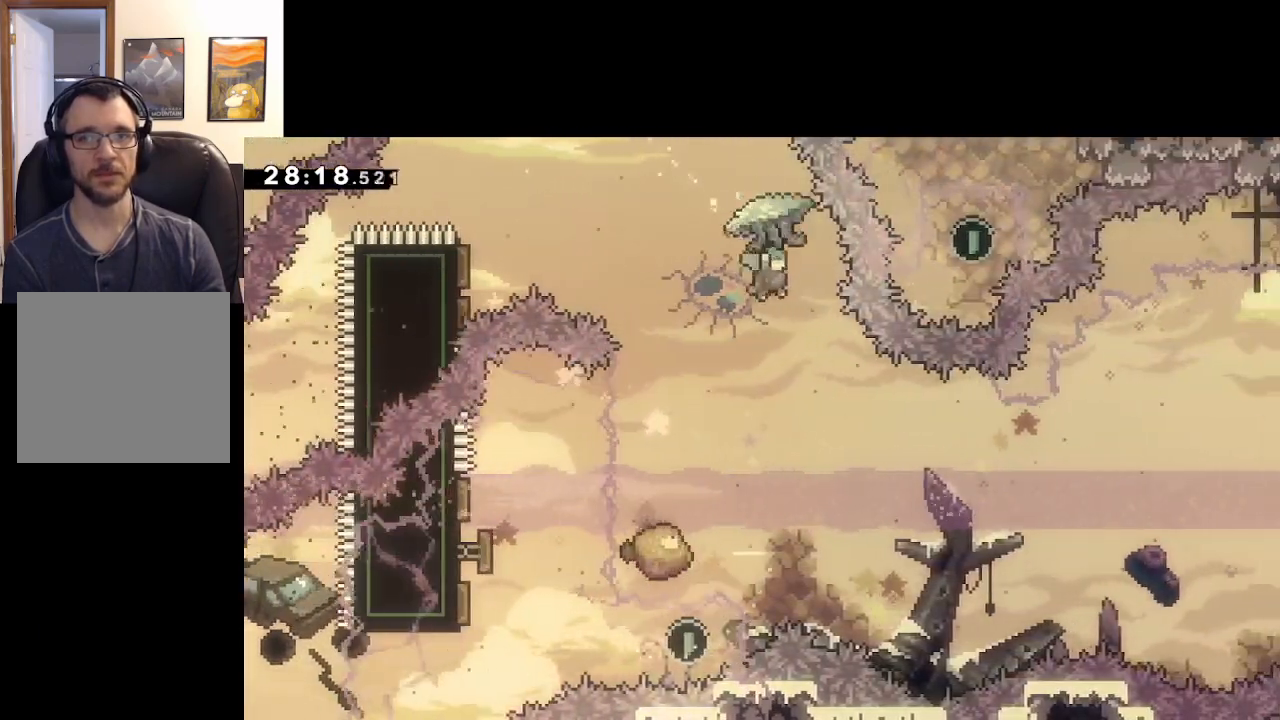
{"buttons": ["A", "L3"], "left_stick": "down-right", "right_stick": "center", "events": [[67, "left_stick", "center"], [117, "left_stick", "left"], [200, "left_stick", "down-left"], [367, "left_stick", "down-right"], [467, "L3", "down"]]}
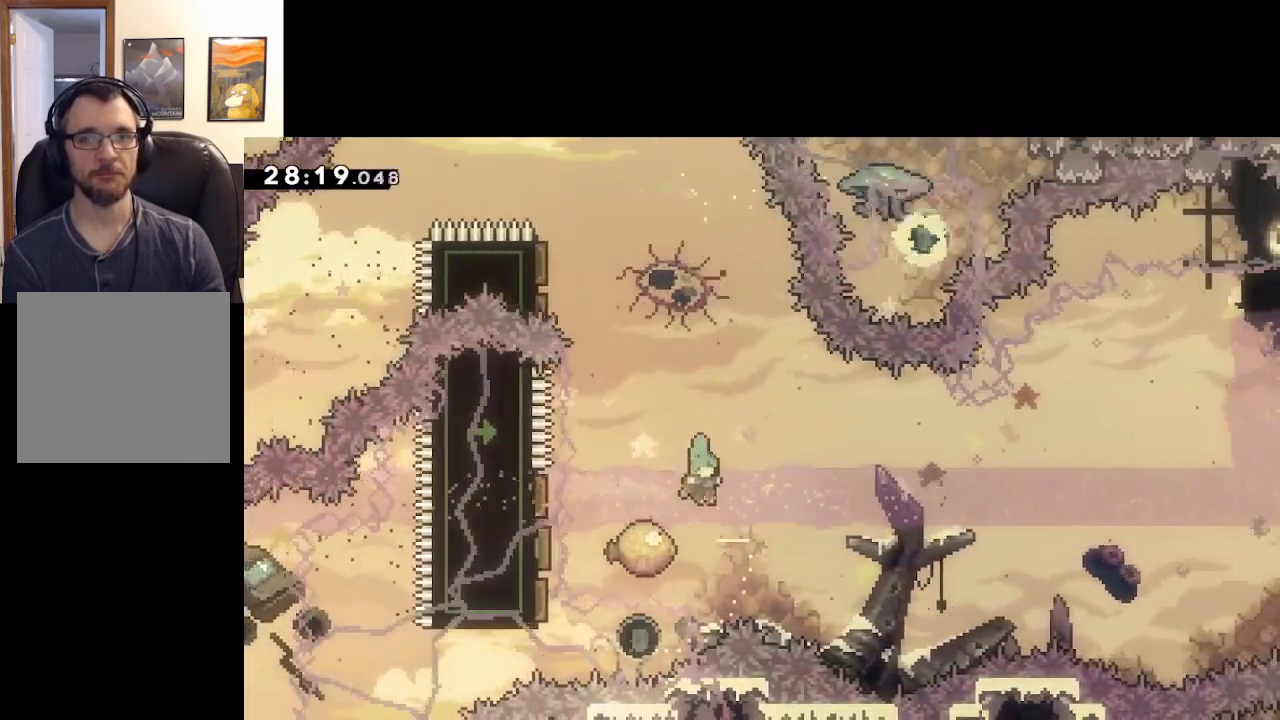
{"buttons": ["A"], "left_stick": "right", "right_stick": "center", "events": [[17, "left_stick", "down"], [133, "L3", "up"], [150, "left_stick", "down-right"], [283, "left_stick", "right"]]}
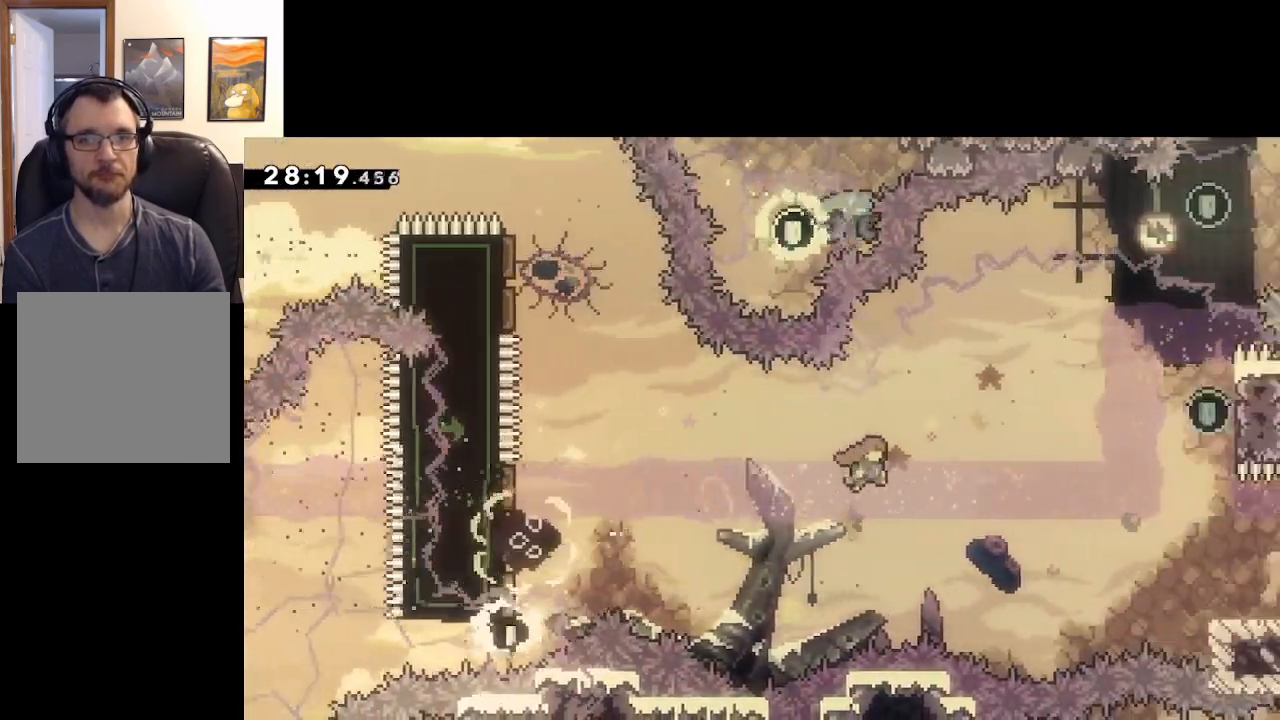
{"buttons": ["A", "X"], "left_stick": "right", "right_stick": "center", "events": [[100, "left_stick", "up-right"], [233, "left_stick", "up"], [267, "X", "down"], [400, "left_stick", "right"]]}
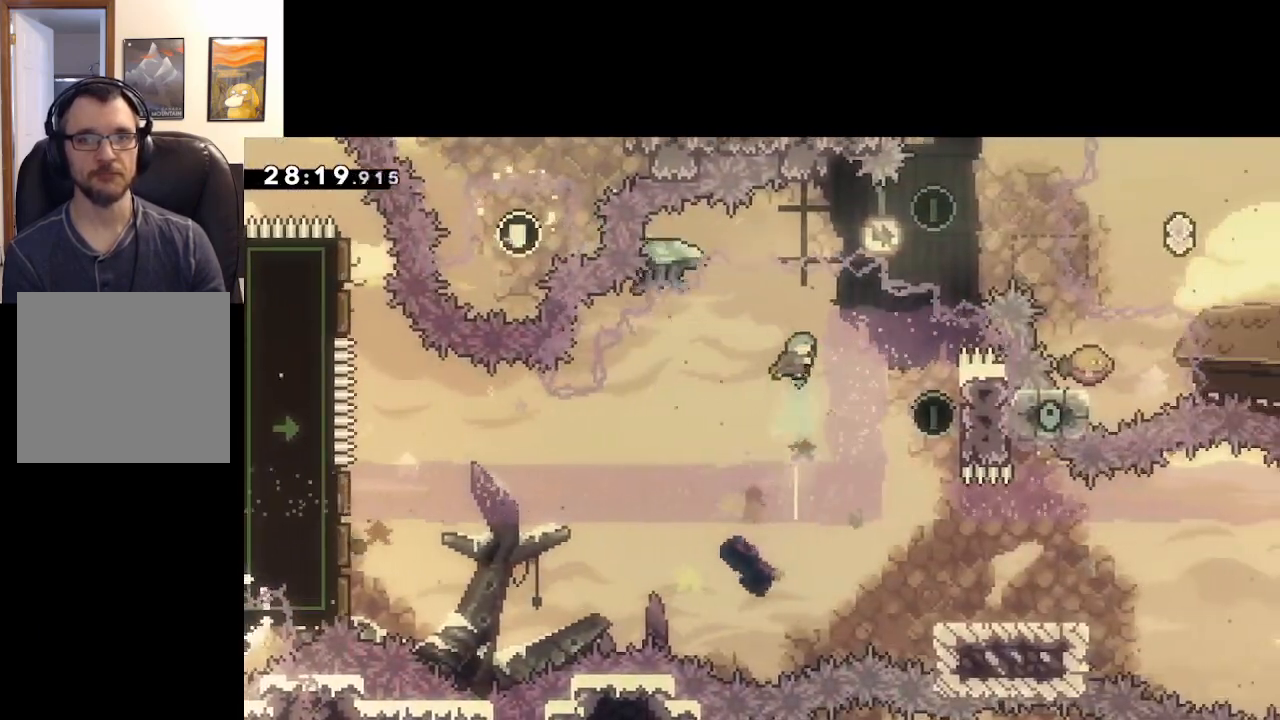
{"buttons": [], "left_stick": "right", "right_stick": "center", "events": [[417, "X", "up"], [467, "A", "up"]]}
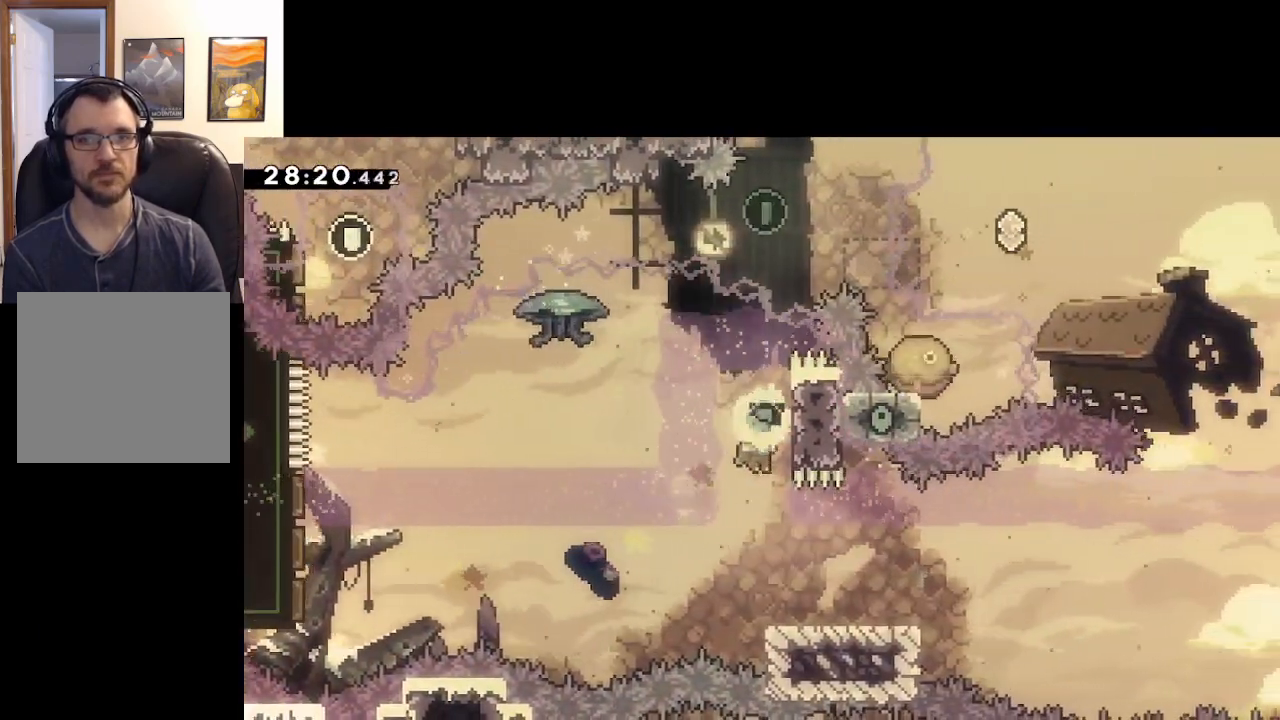
{"buttons": ["A"], "left_stick": "up-left", "right_stick": "center", "events": [[67, "A", "down"], [100, "left_stick", "up-left"]]}
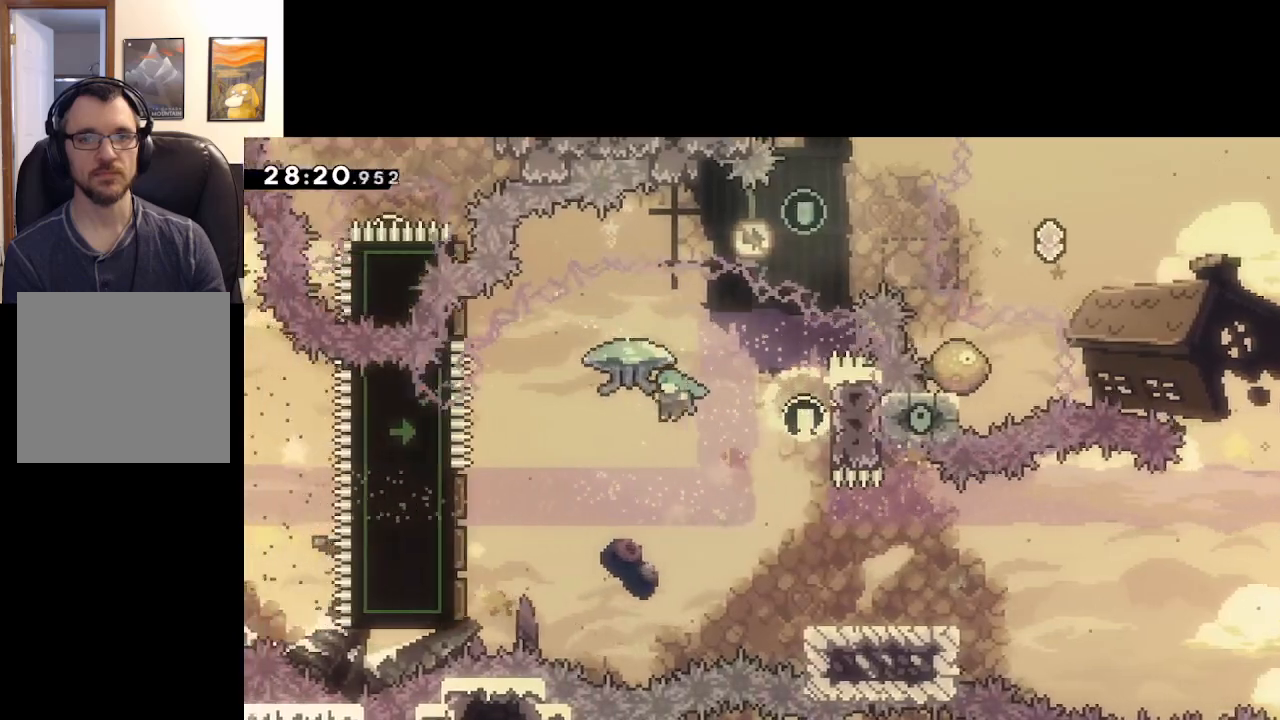
{"buttons": ["A", "L2"], "left_stick": "up-right", "right_stick": "center", "events": [[17, "L2", "down"], [33, "L3", "down"], [67, "left_stick", "up"], [83, "L3", "up"], [467, "left_stick", "up-right"]]}
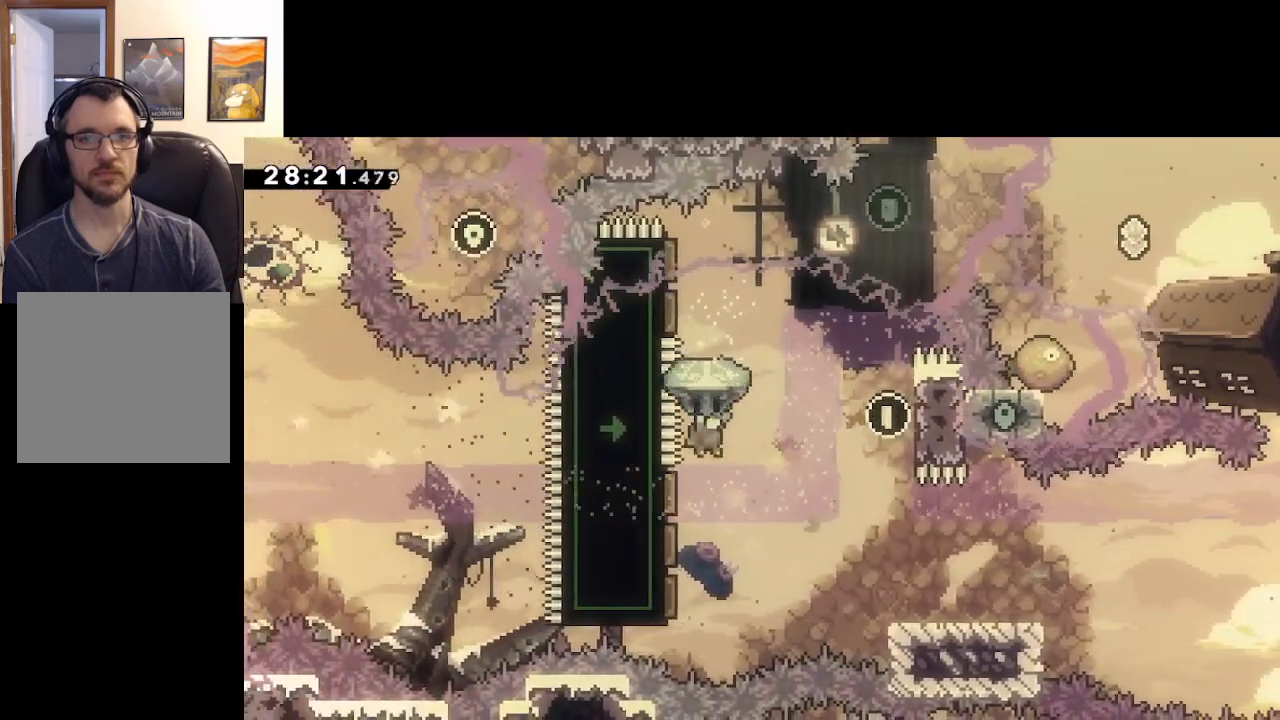
{"buttons": ["A", "L2"], "left_stick": "up", "right_stick": "center", "events": [[83, "A", "up"], [233, "A", "down"], [367, "A", "up"], [467, "A", "down"], [483, "left_stick", "up"]]}
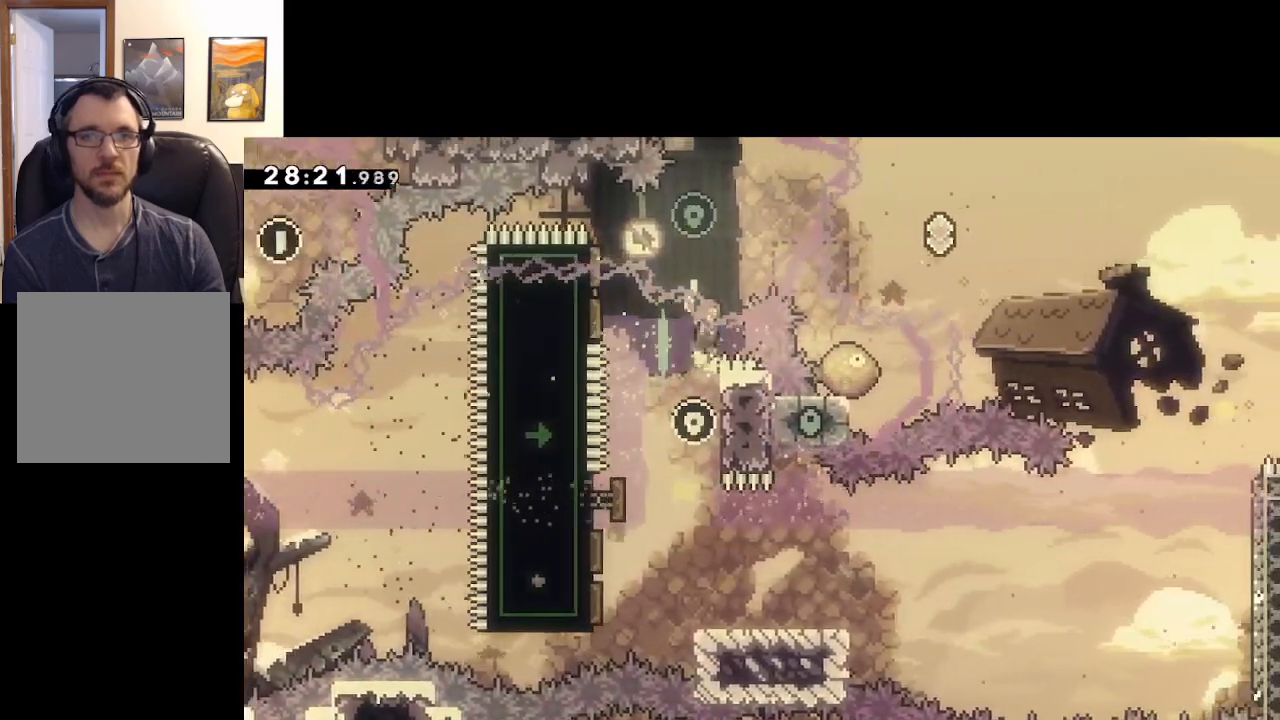
{"buttons": ["L2"], "left_stick": "up-right", "right_stick": "center", "events": [[100, "left_stick", "up-right"], [133, "A", "up"], [317, "A", "down"], [450, "A", "up"]]}
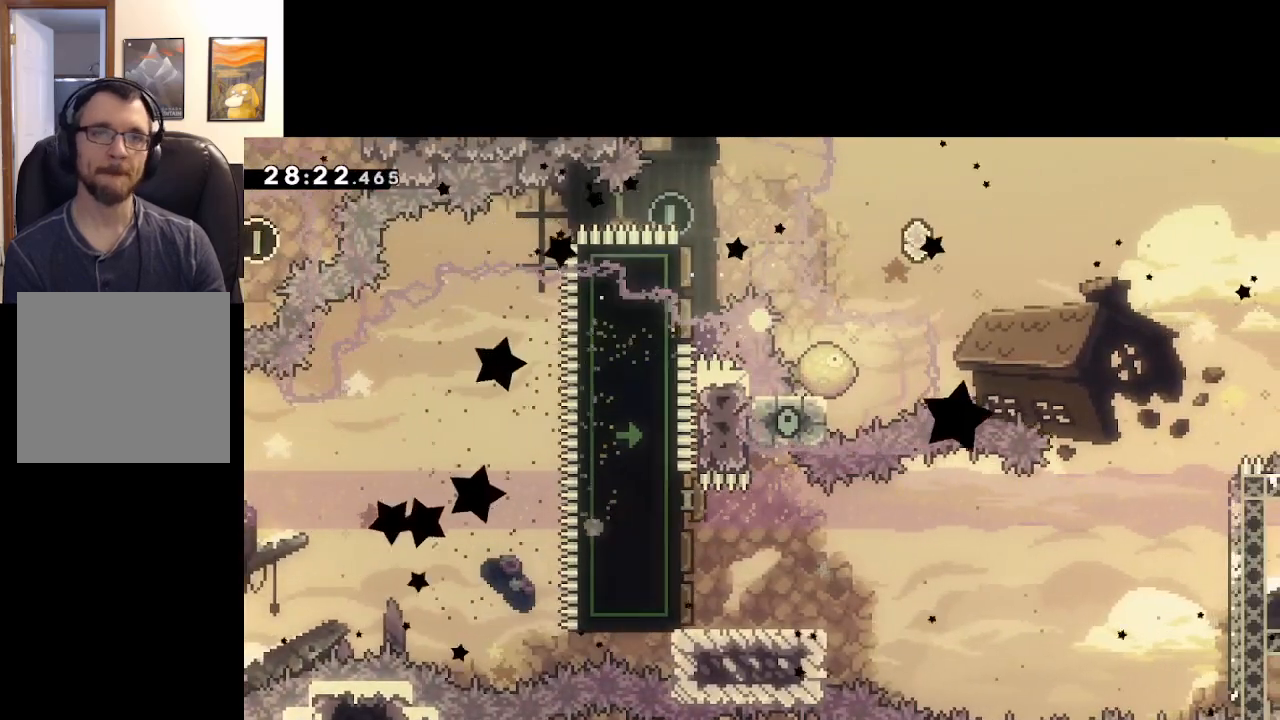
{"buttons": [], "left_stick": "center", "right_stick": "center", "events": [[17, "left_stick", "center"], [33, "L2", "up"], [50, "A", "down"], [183, "A", "up"], [317, "A", "down"], [483, "A", "up"]]}
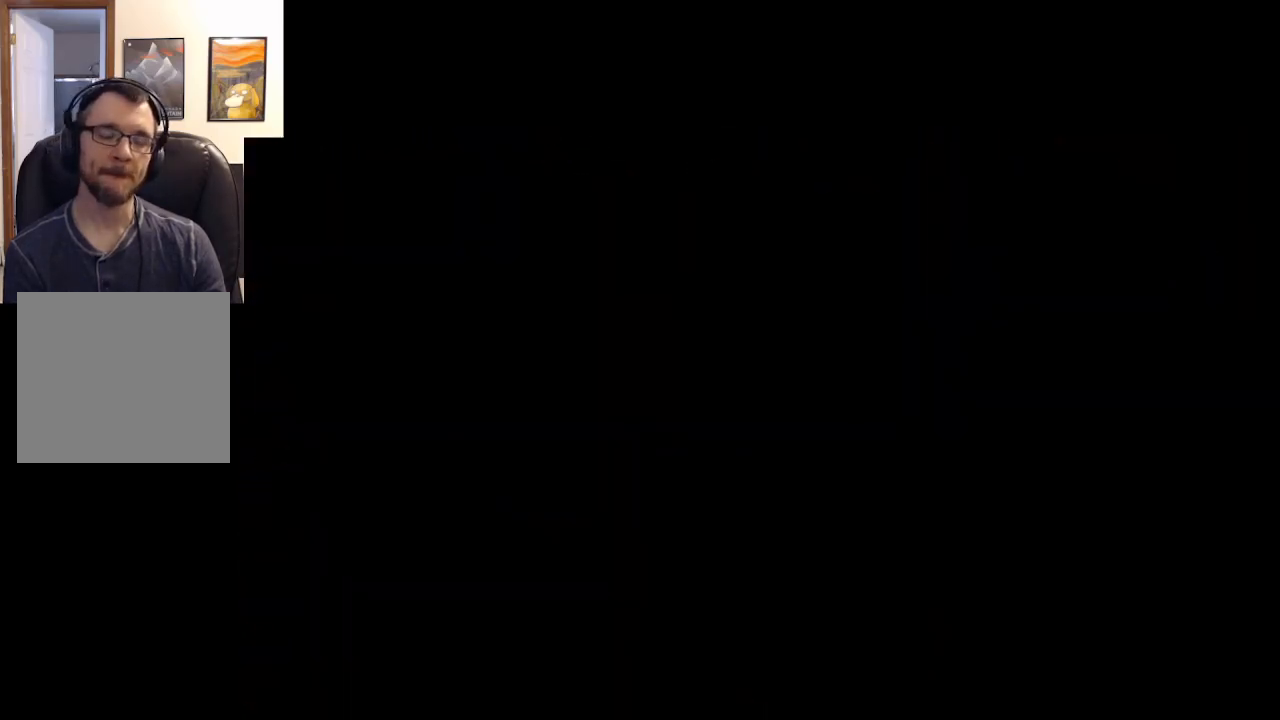
{"buttons": [], "left_stick": "center", "right_stick": "center", "events": []}
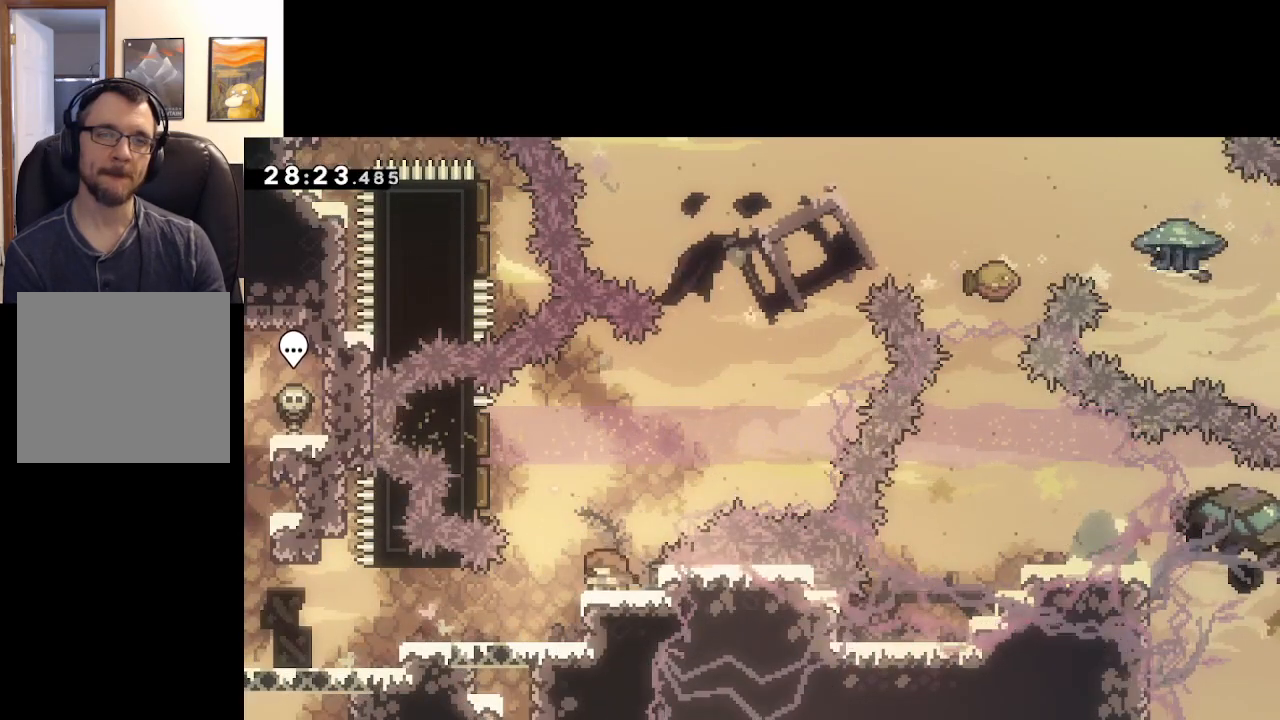
{"buttons": [], "left_stick": "center", "right_stick": "center", "events": []}
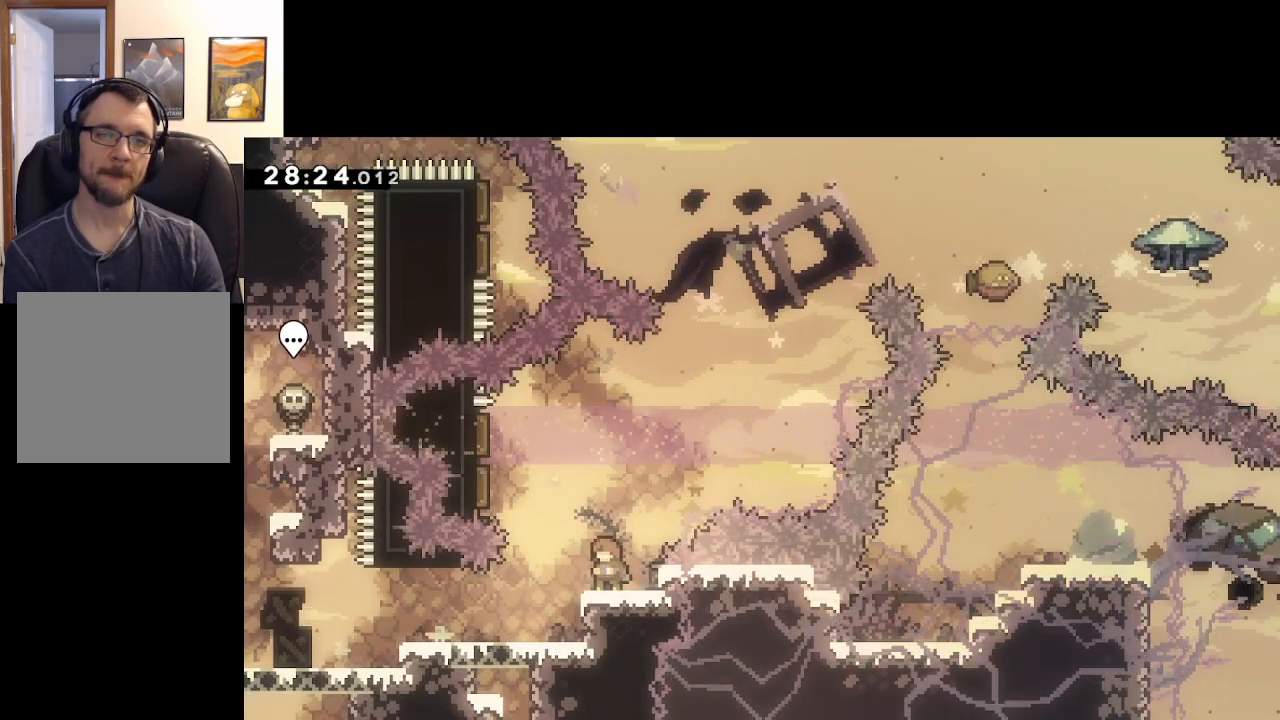
{"buttons": ["A"], "left_stick": "right", "right_stick": "center", "events": [[17, "left_stick", "up-left"], [33, "A", "down"], [433, "left_stick", "right"]]}
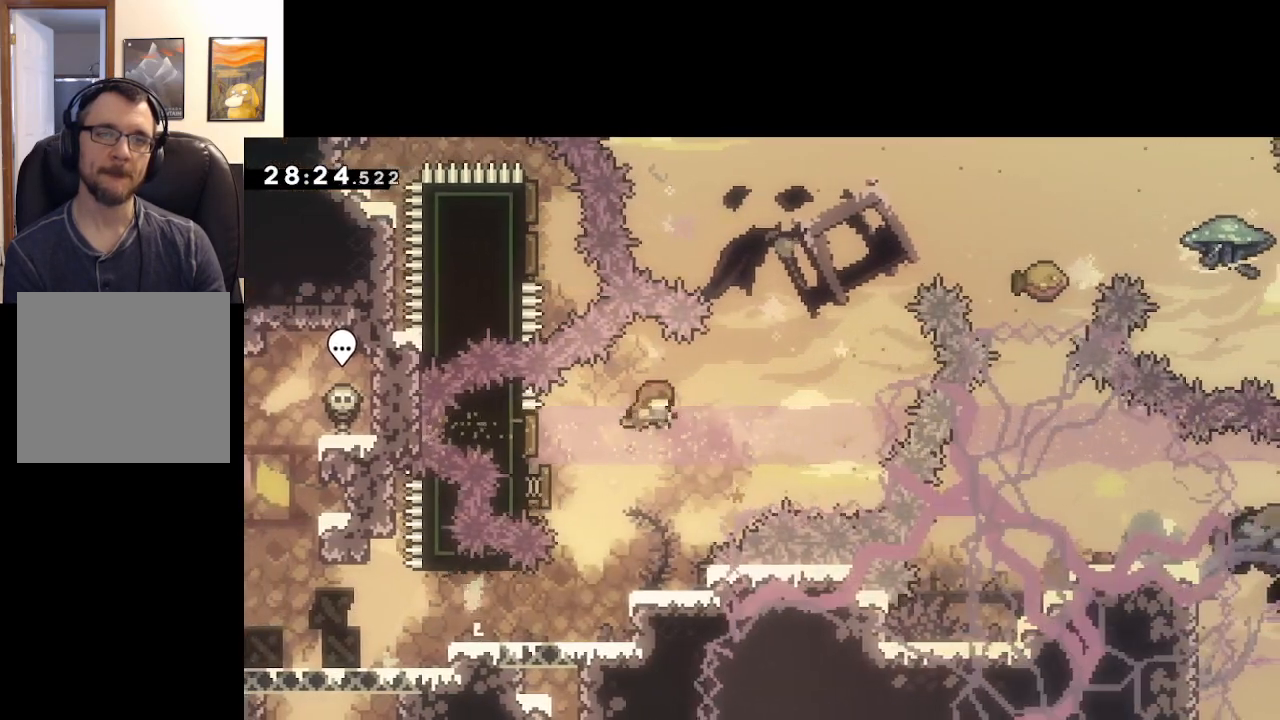
{"buttons": ["A", "X"], "left_stick": "up-left", "right_stick": "center", "events": [[33, "left_stick", "up-right"], [317, "left_stick", "up-left"], [333, "X", "down"]]}
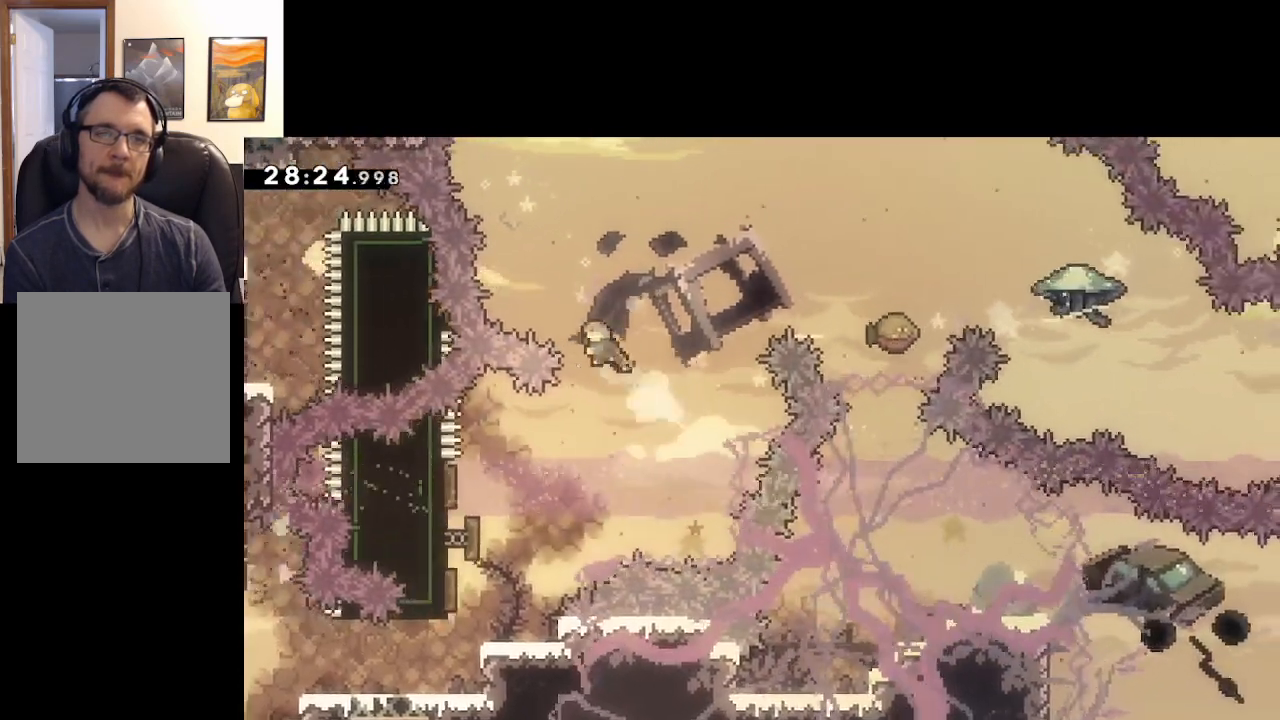
{"buttons": ["A"], "left_stick": "up-right", "right_stick": "center", "events": [[317, "left_stick", "up-right"], [450, "X", "up"]]}
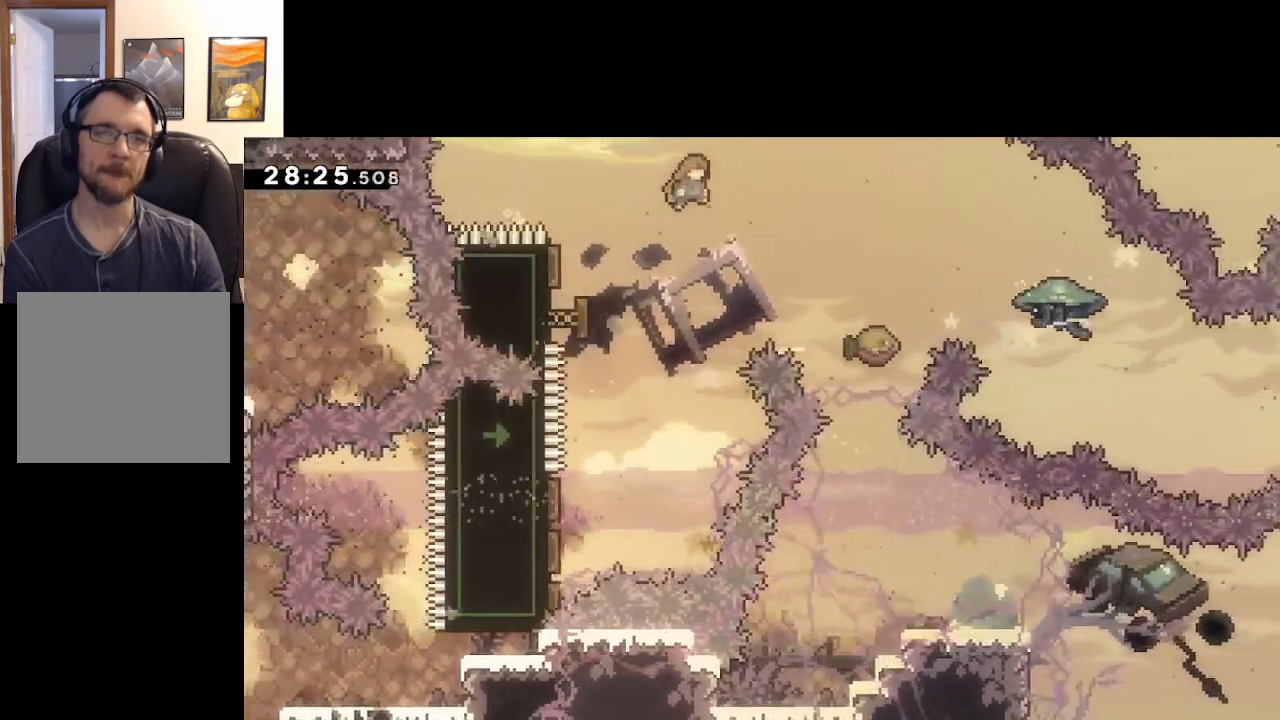
{"buttons": ["A"], "left_stick": "down-right", "right_stick": "center", "events": [[350, "left_stick", "down-right"]]}
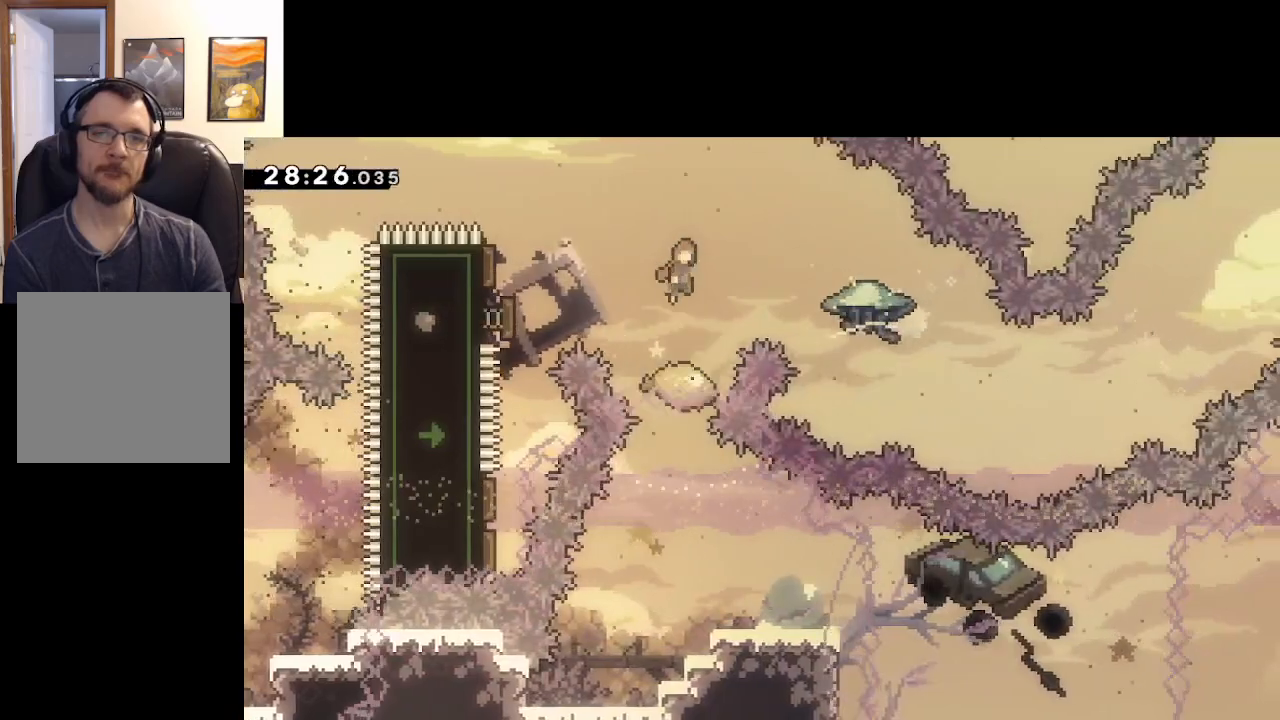
{"buttons": ["A"], "left_stick": "down-right", "right_stick": "center", "events": []}
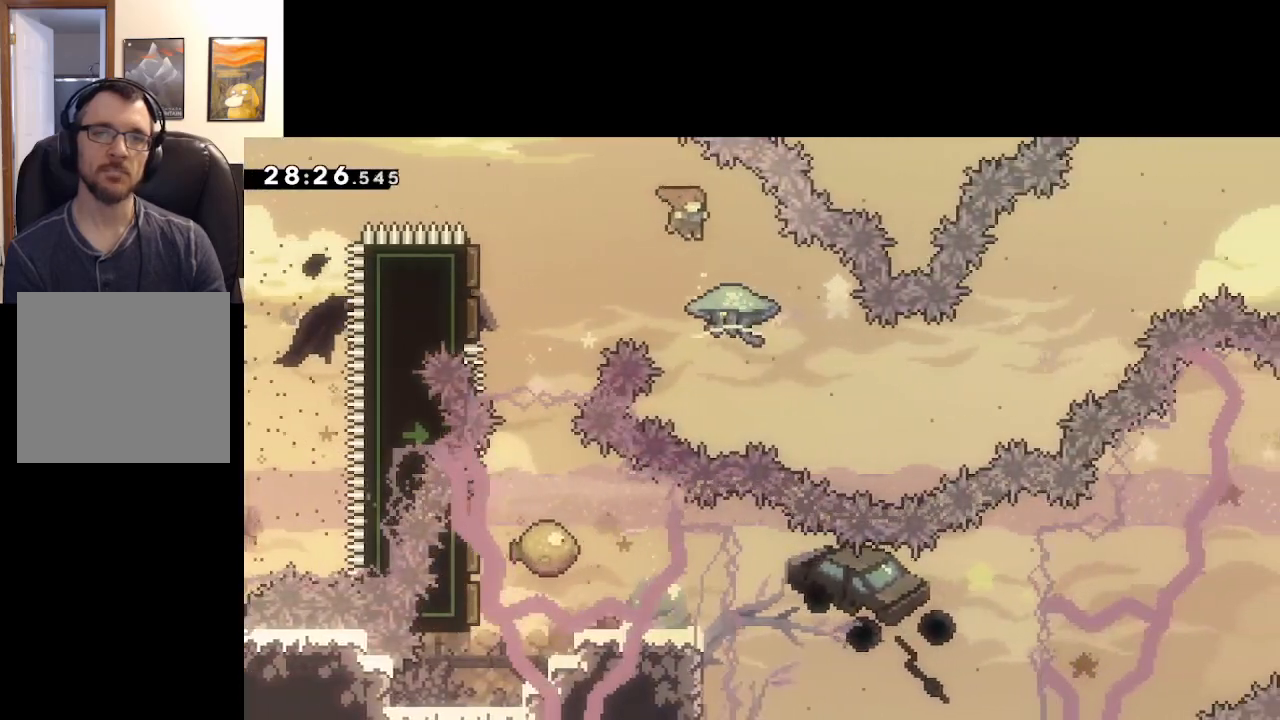
{"buttons": ["A", "L2", "L3"], "left_stick": "down-right", "right_stick": "center", "events": [[50, "L2", "down"], [100, "L3", "down"]]}
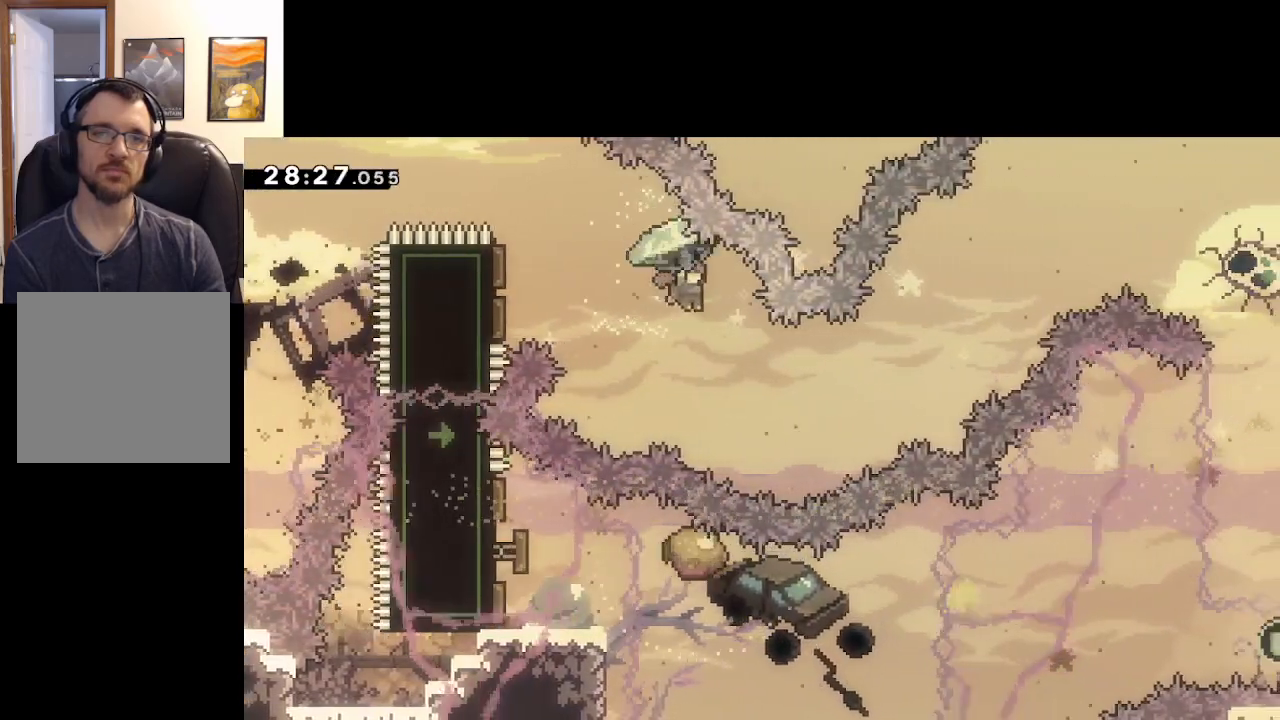
{"buttons": ["A"], "left_stick": "right", "right_stick": "center", "events": [[300, "L3", "up"], [333, "left_stick", "right"], [483, "L2", "up"]]}
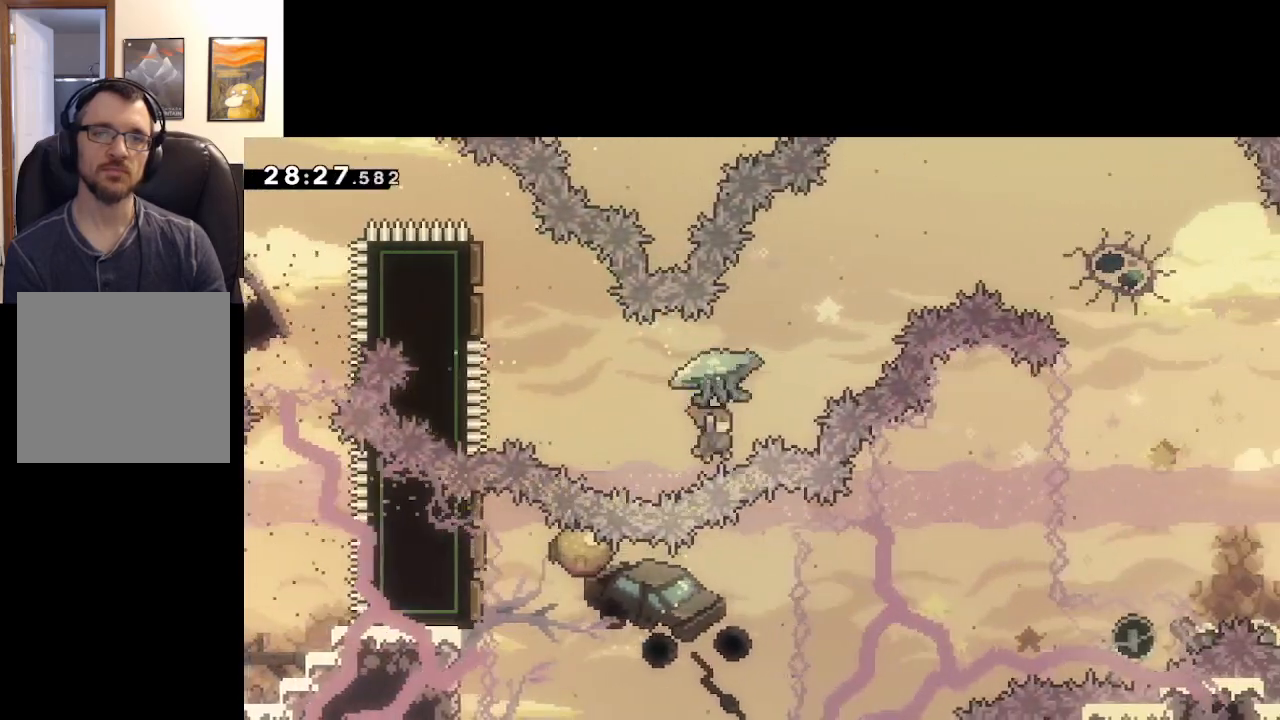
{"buttons": ["A", "L2"], "left_stick": "right", "right_stick": "center", "events": [[17, "X", "down"], [117, "L2", "down"], [483, "X", "up"]]}
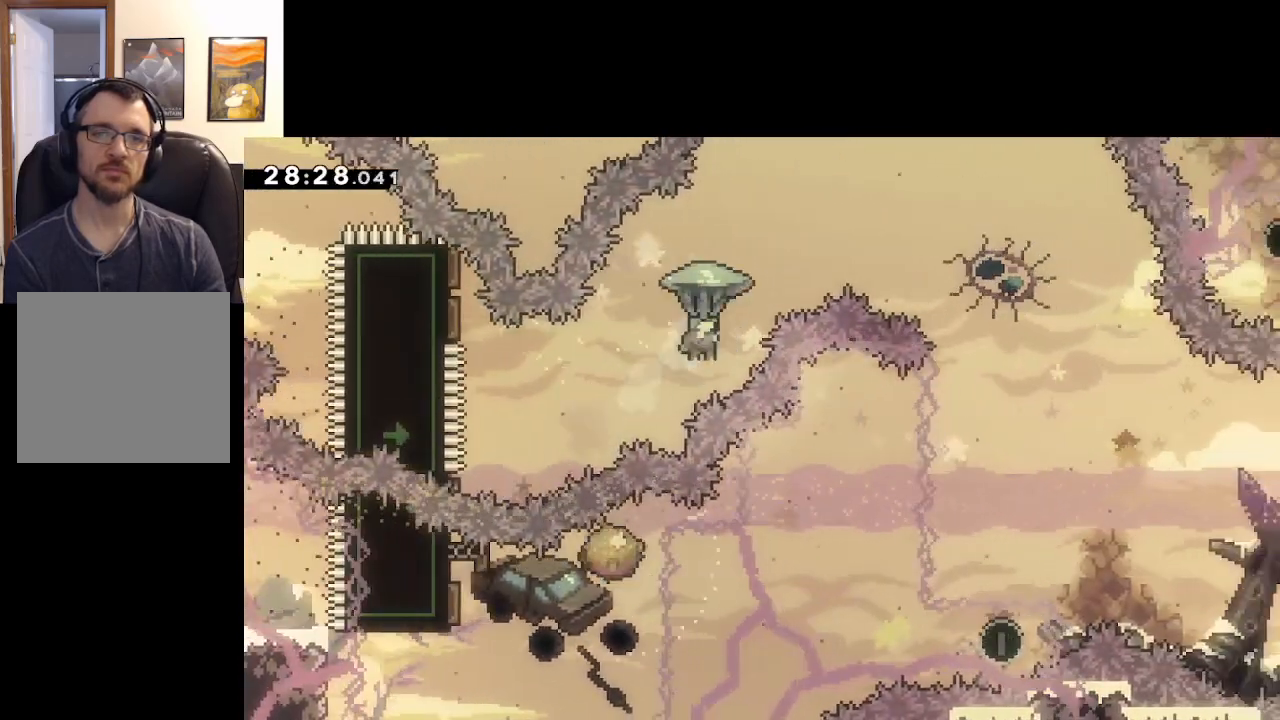
{"buttons": ["A", "L2"], "left_stick": "down-right", "right_stick": "center", "events": [[400, "left_stick", "down-right"]]}
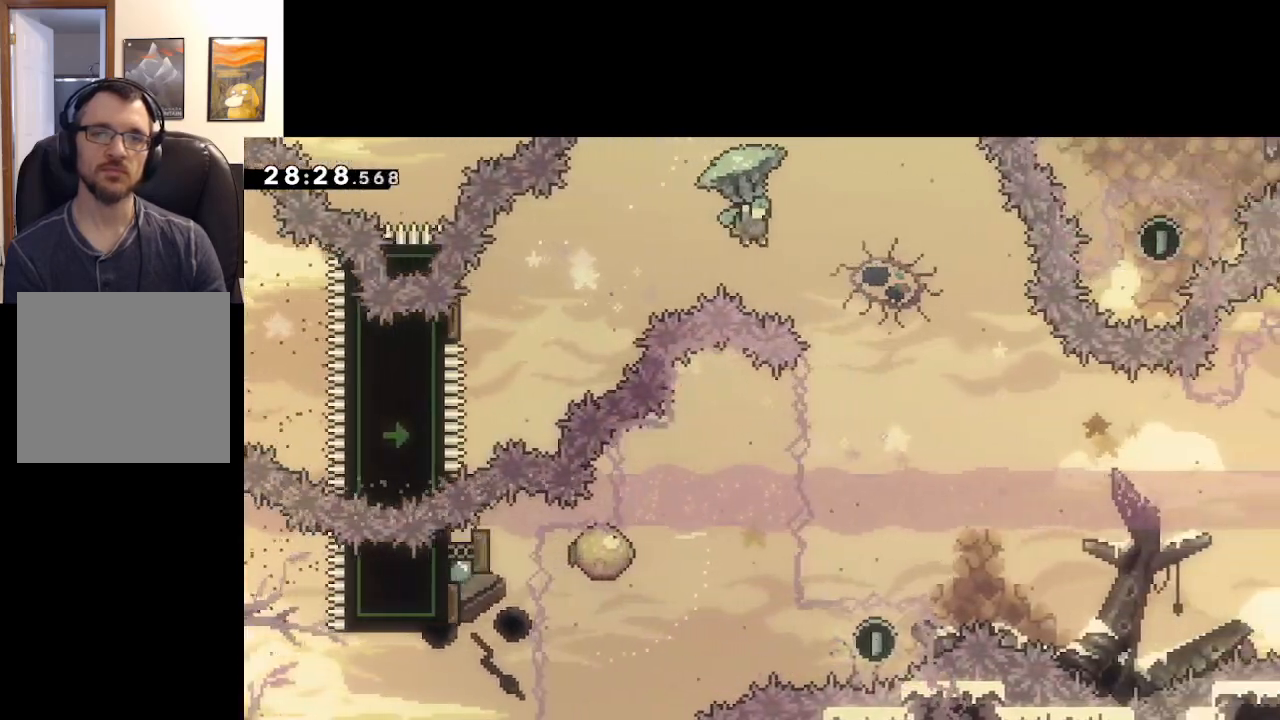
{"buttons": ["A", "L2"], "left_stick": "right", "right_stick": "center", "events": [[217, "left_stick", "right"]]}
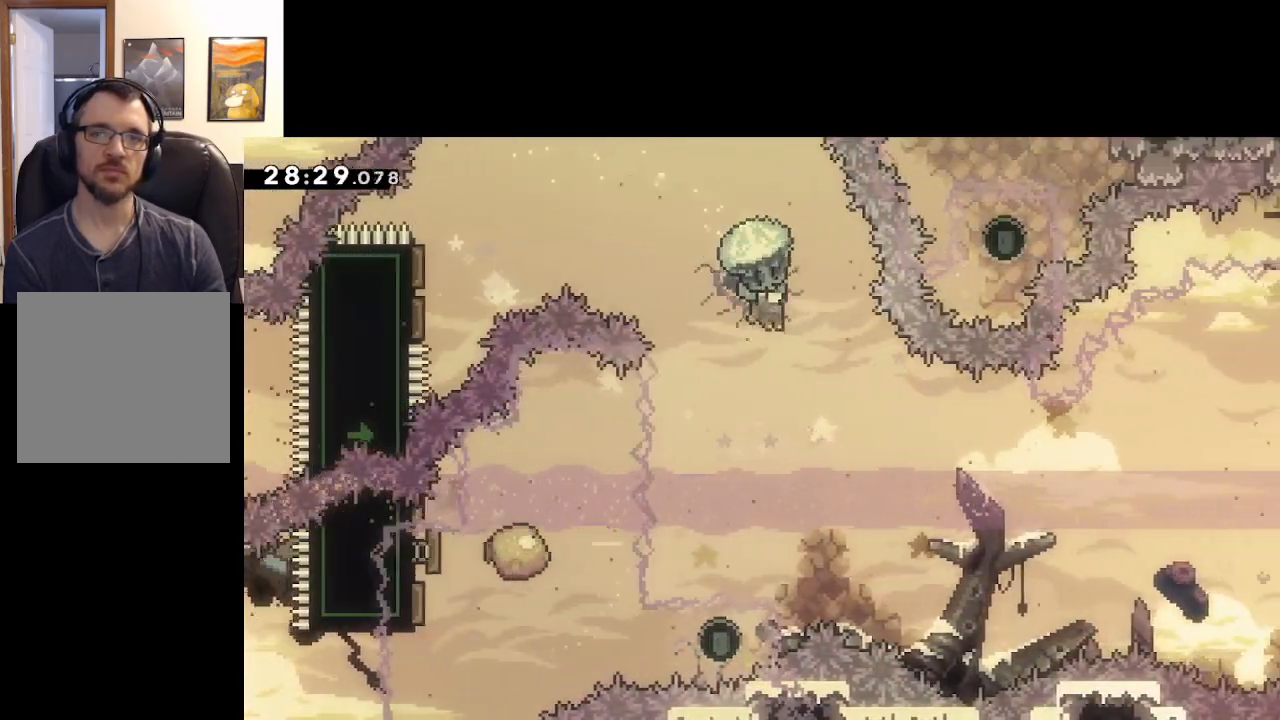
{"buttons": ["A"], "left_stick": "down", "right_stick": "center", "events": [[67, "L2", "up"], [133, "left_stick", "up-left"], [267, "left_stick", "down-right"], [333, "left_stick", "down"]]}
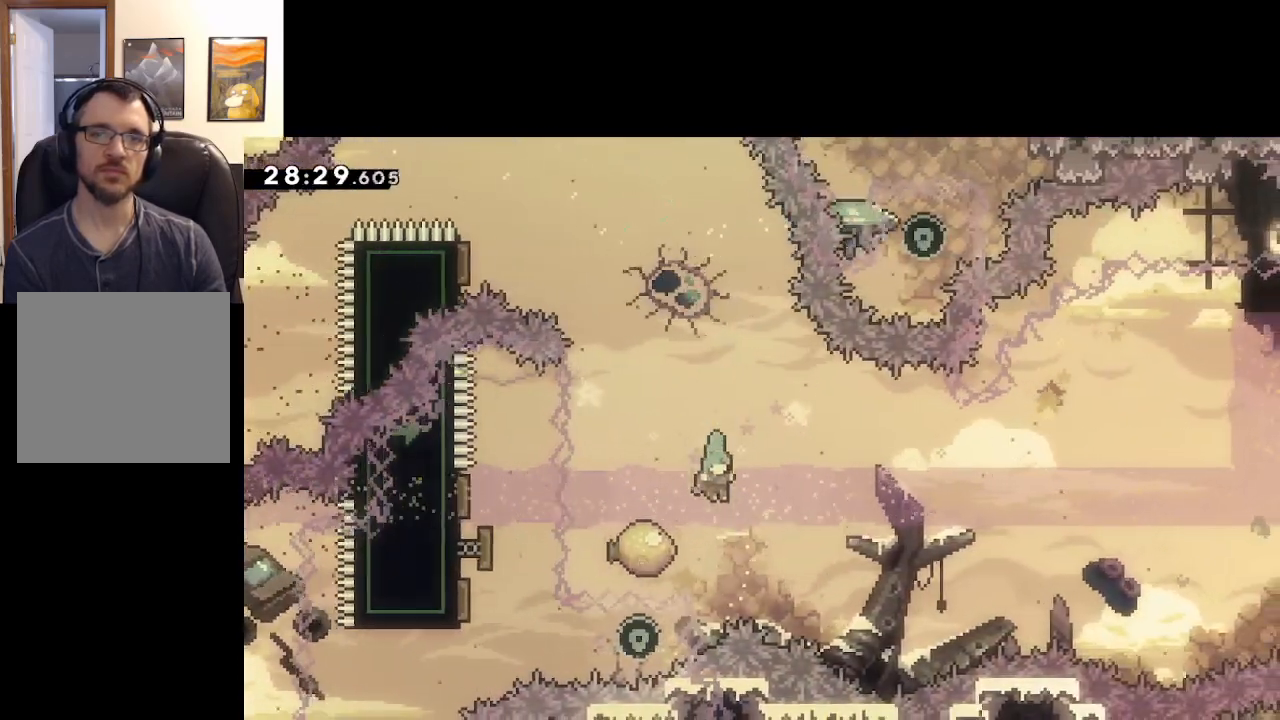
{"buttons": ["A"], "left_stick": "right", "right_stick": "center", "events": [[183, "left_stick", "right"]]}
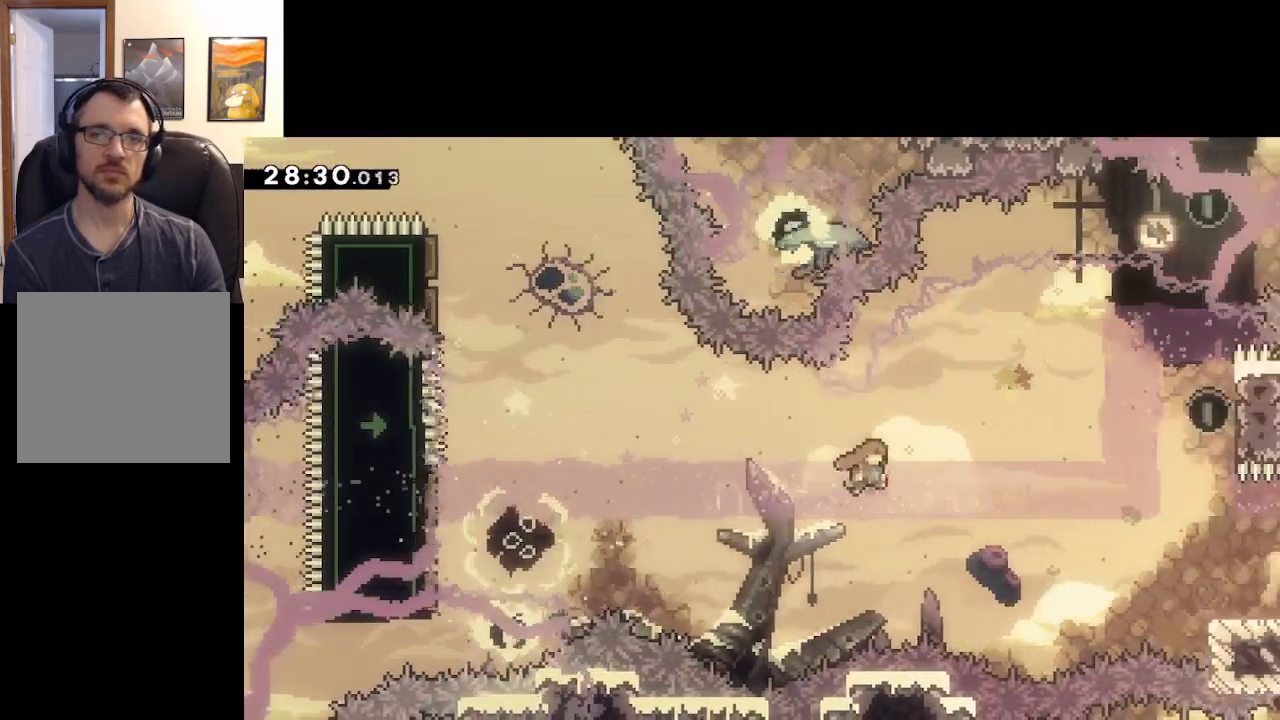
{"buttons": ["A", "X"], "left_stick": "right", "right_stick": "center", "events": [[267, "X", "down"]]}
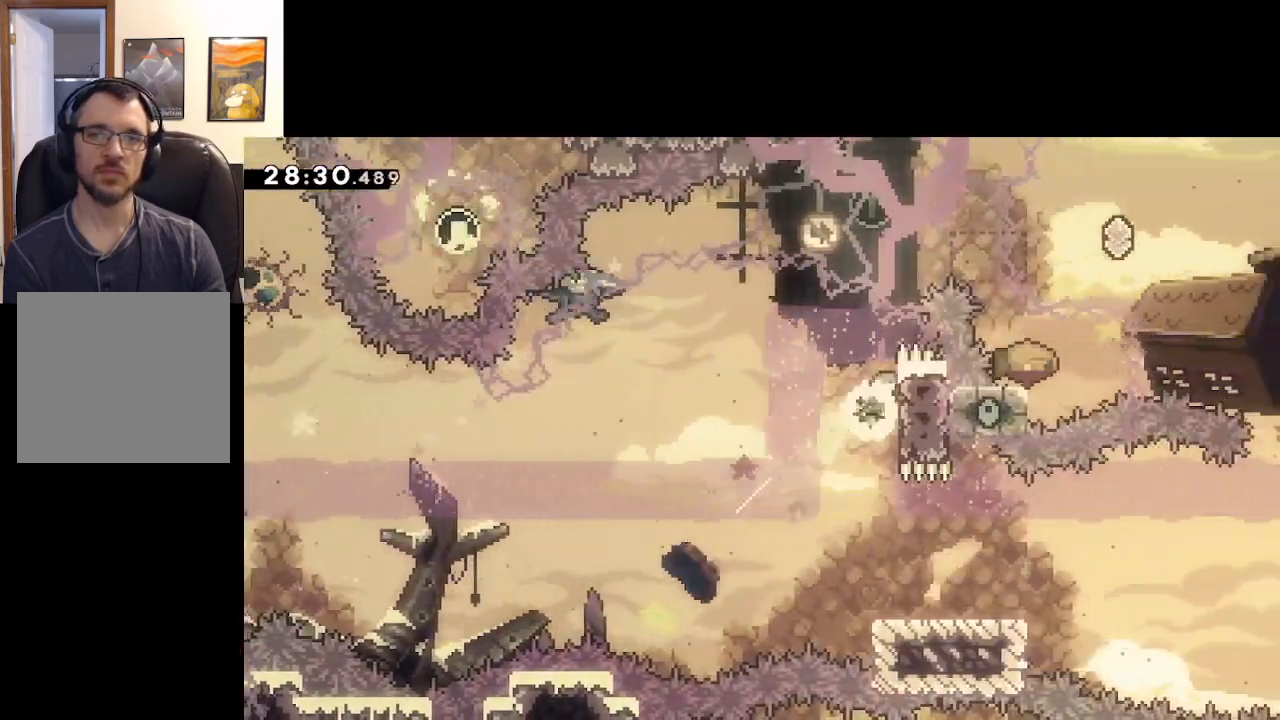
{"buttons": ["A"], "left_stick": "down-left", "right_stick": "center", "events": [[83, "X", "up"], [100, "A", "up"], [250, "left_stick", "left"], [267, "A", "down"], [433, "left_stick", "down-left"]]}
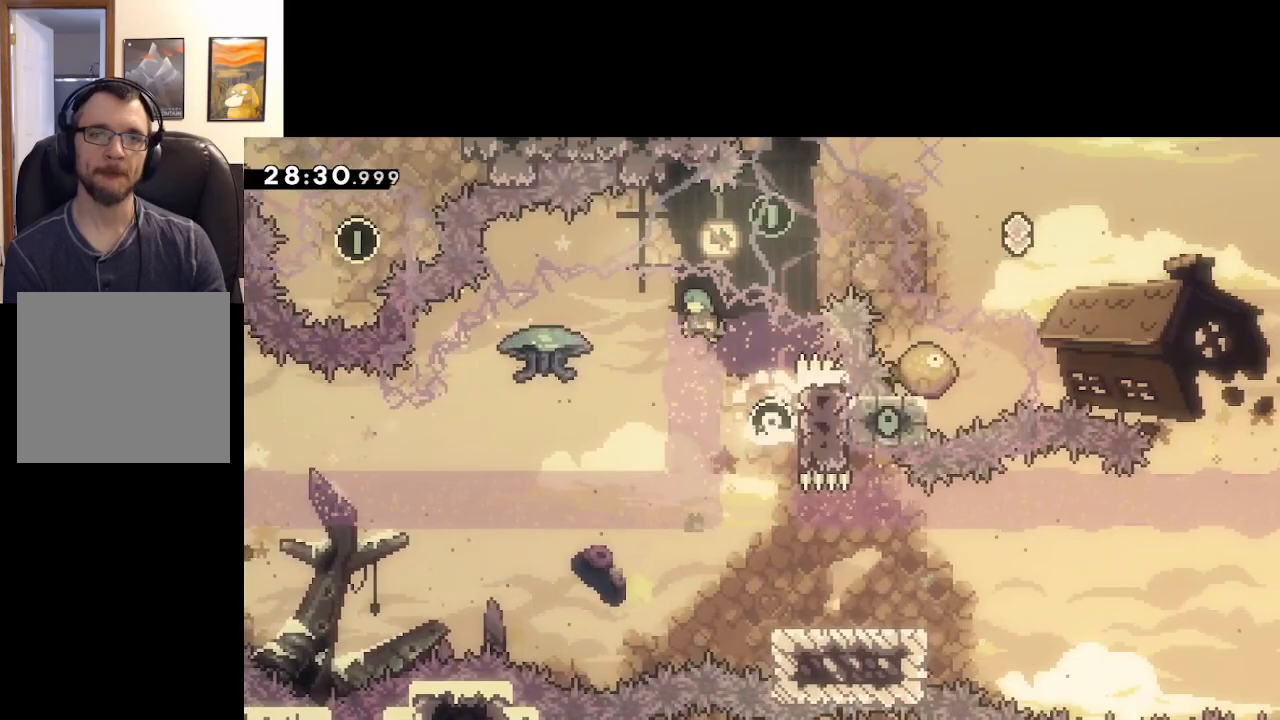
{"buttons": ["A", "L2"], "left_stick": "up-right", "right_stick": "center", "events": [[350, "L2", "down"], [350, "left_stick", "up-right"]]}
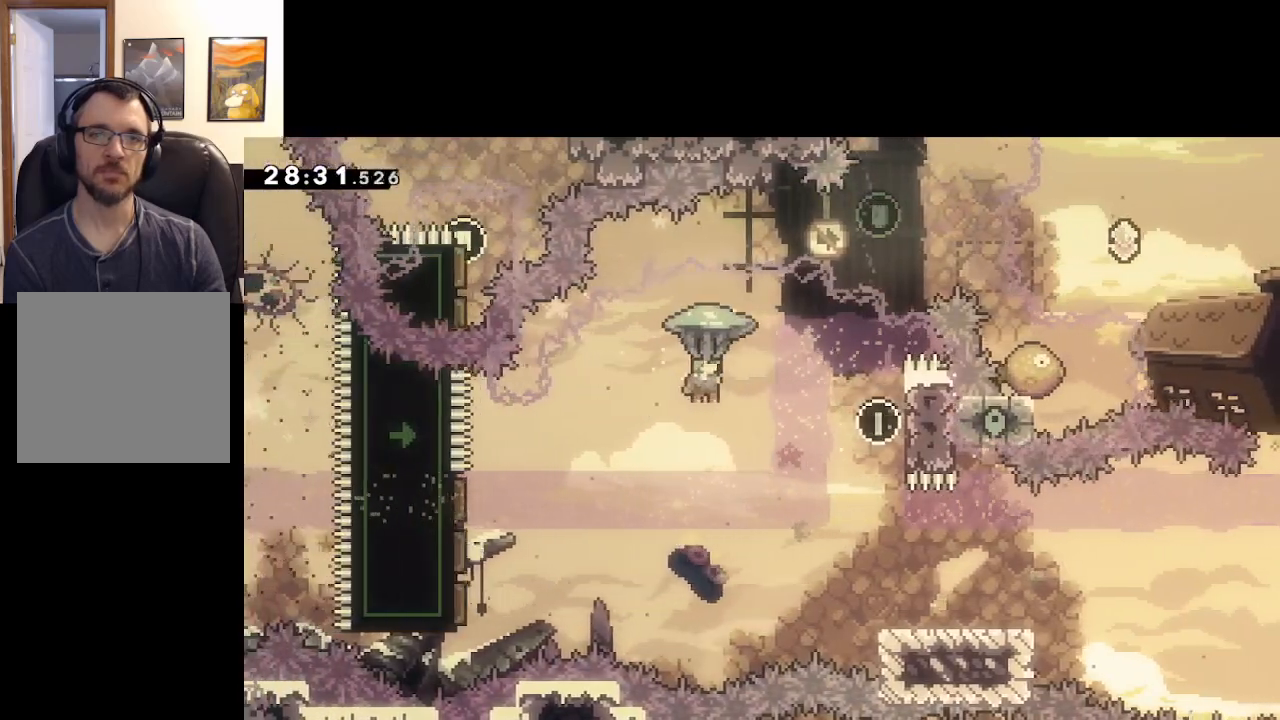
{"buttons": [], "left_stick": "left", "right_stick": "center", "events": [[67, "L2", "up"], [200, "left_stick", "up-left"], [283, "left_stick", "left"], [417, "A", "up"]]}